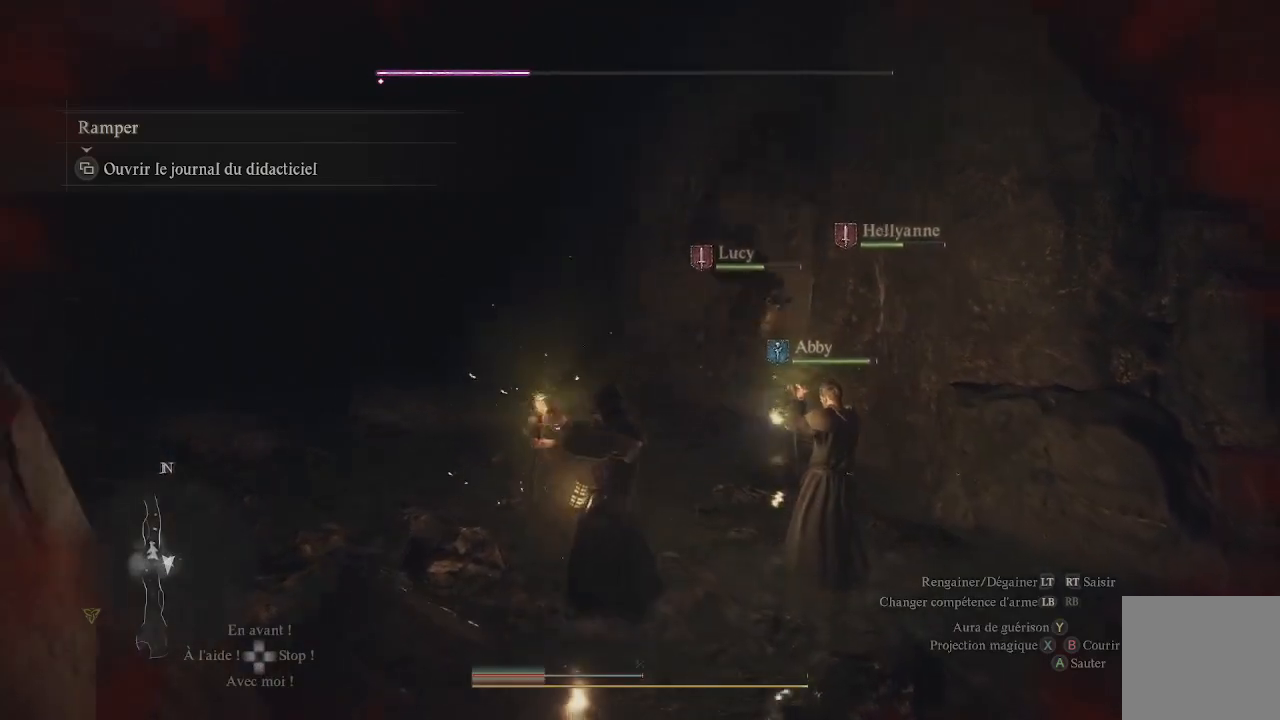
Gameplay with a controller (Xbox layout); each line is a JSON object with the inputs held at the frame after it. "events" lists button and stick changes between this image and that frame as [ms after this image, input, new state], when the widget could be followed in between.
{"buttons": [], "left_stick": "center", "right_stick": "center", "events": [[67, "right_stick", "center"]]}
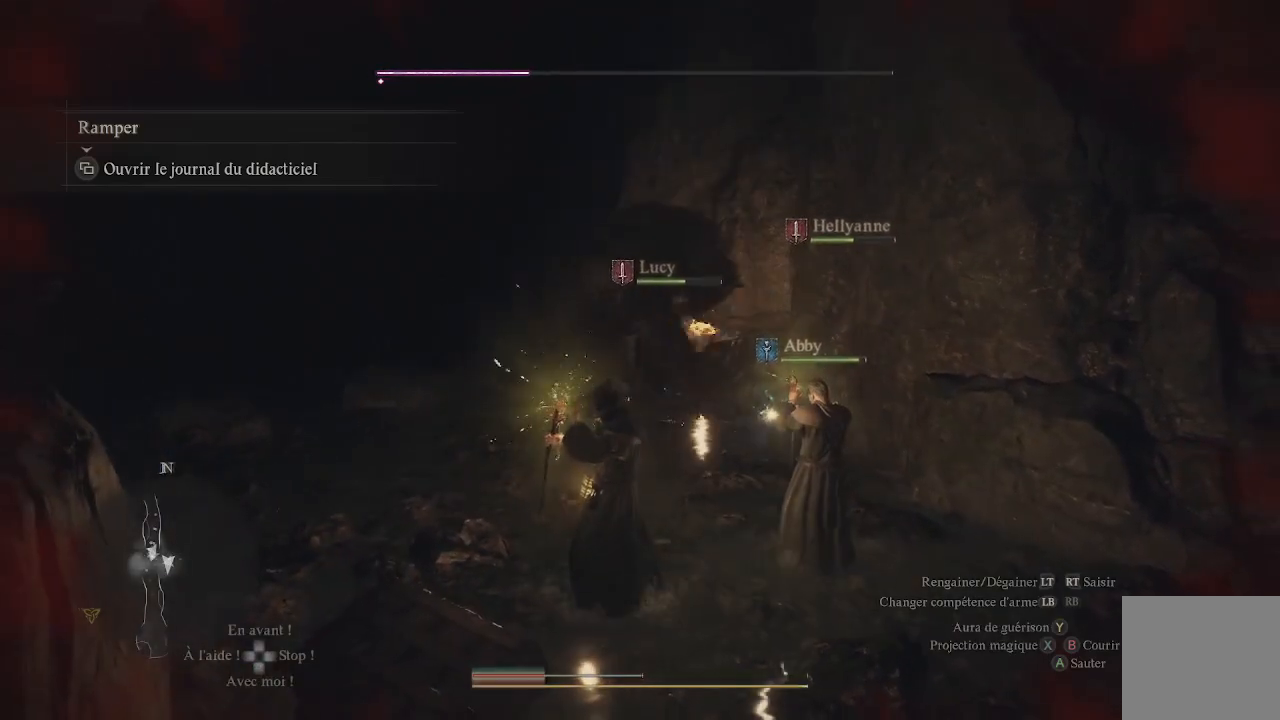
{"buttons": [], "left_stick": "left", "right_stick": "center", "events": [[50, "left_stick", "left"], [267, "right_stick", "down"], [450, "right_stick", "center"]]}
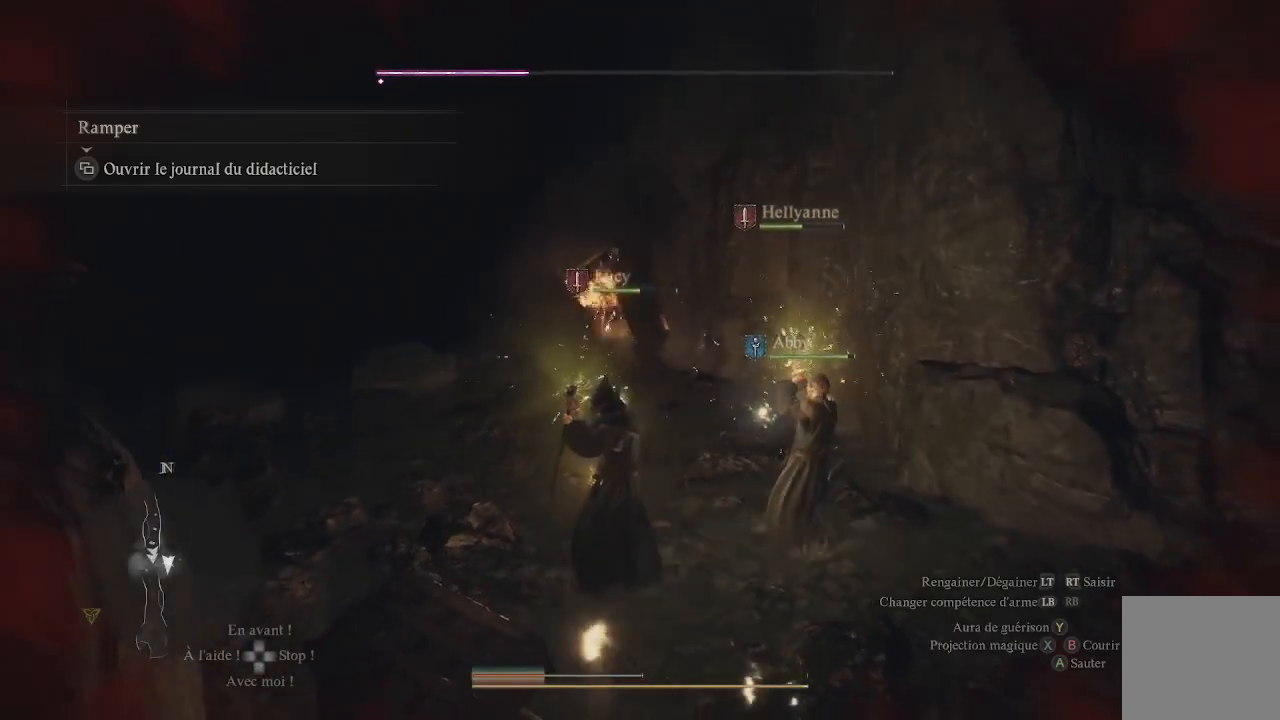
{"buttons": [], "left_stick": "left", "right_stick": "down-left", "events": [[333, "right_stick", "down-left"]]}
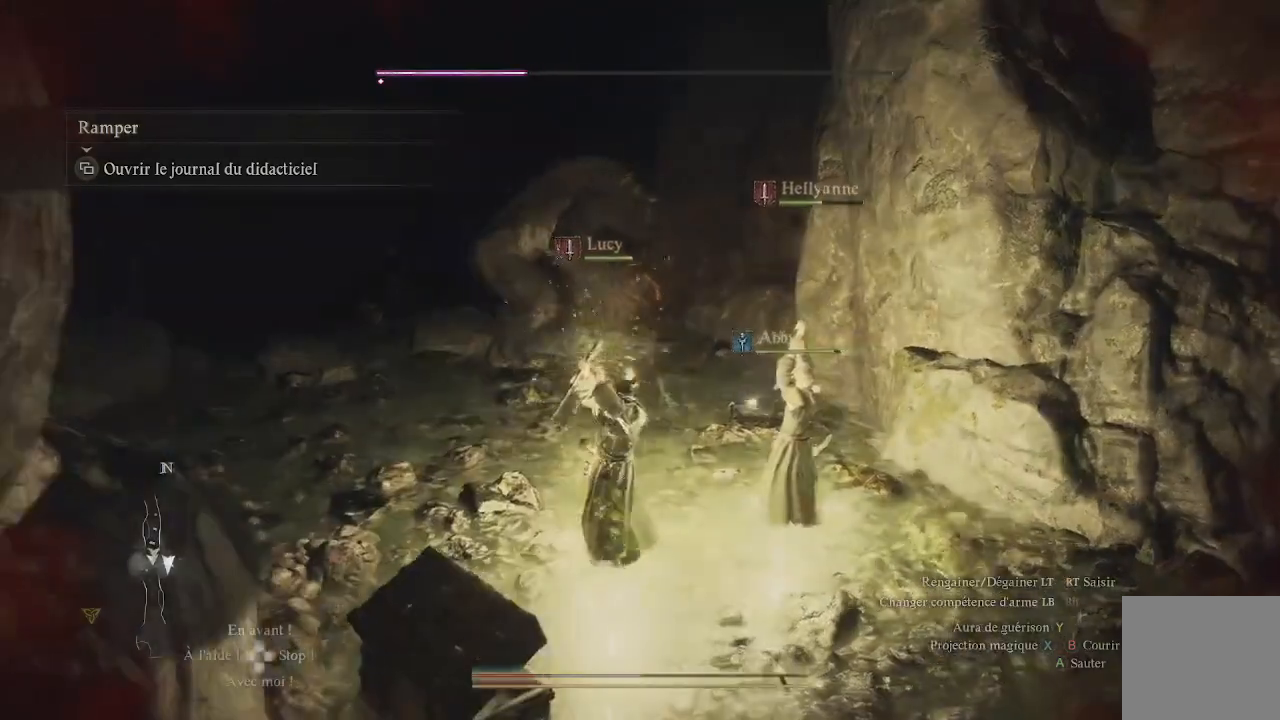
{"buttons": [], "left_stick": "center", "right_stick": "center", "events": [[50, "right_stick", "center"], [67, "left_stick", "center"], [233, "right_stick", "left"], [400, "right_stick", "center"]]}
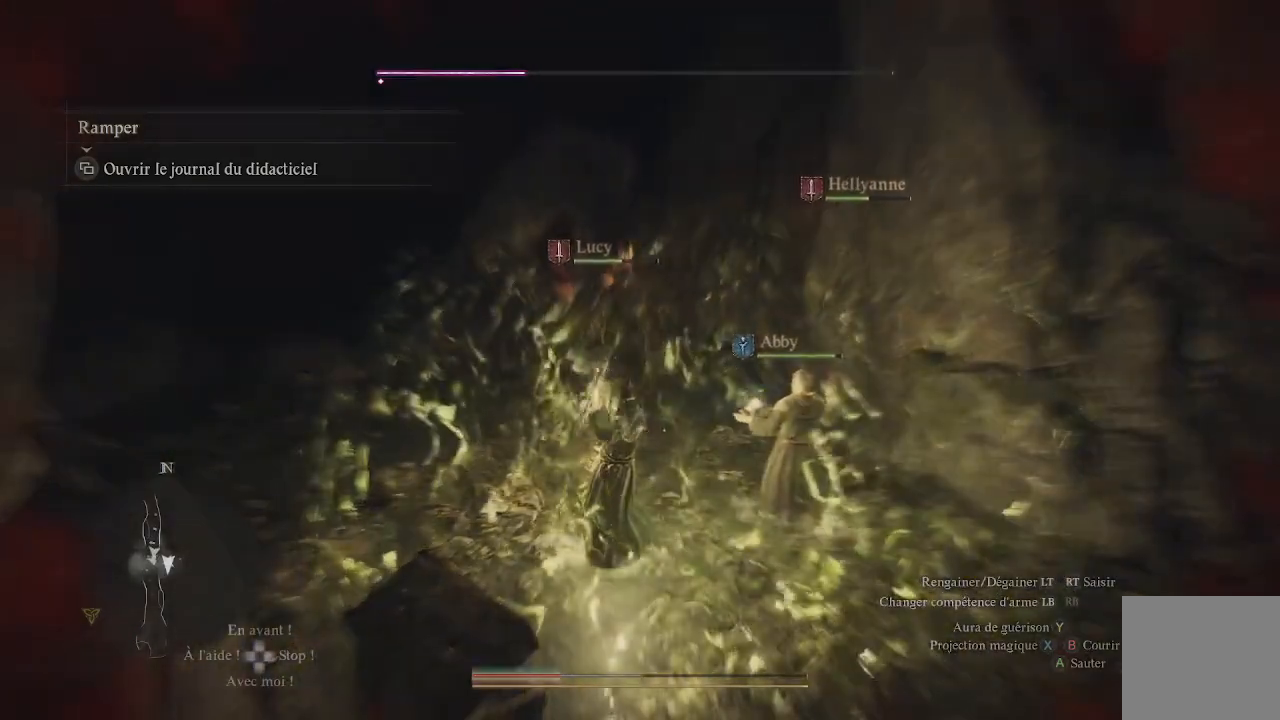
{"buttons": [], "left_stick": "left", "right_stick": "center", "events": [[100, "left_stick", "left"]]}
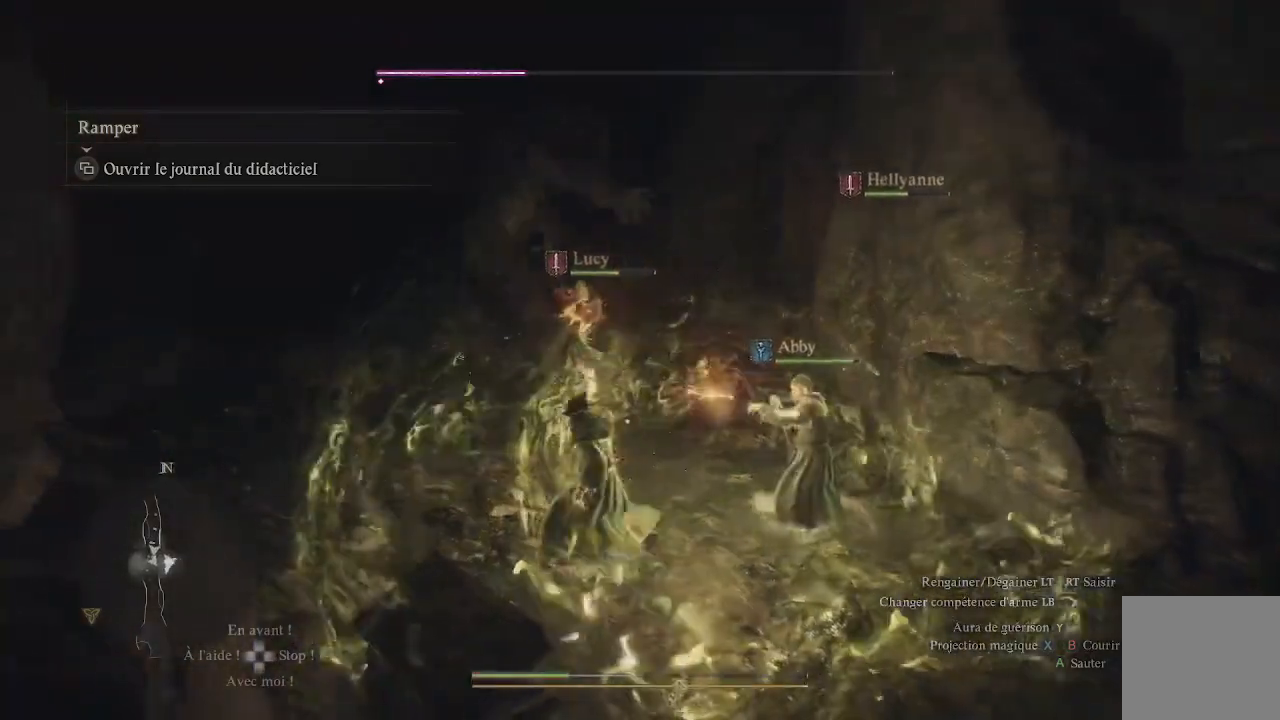
{"buttons": [], "left_stick": "left", "right_stick": "center", "events": []}
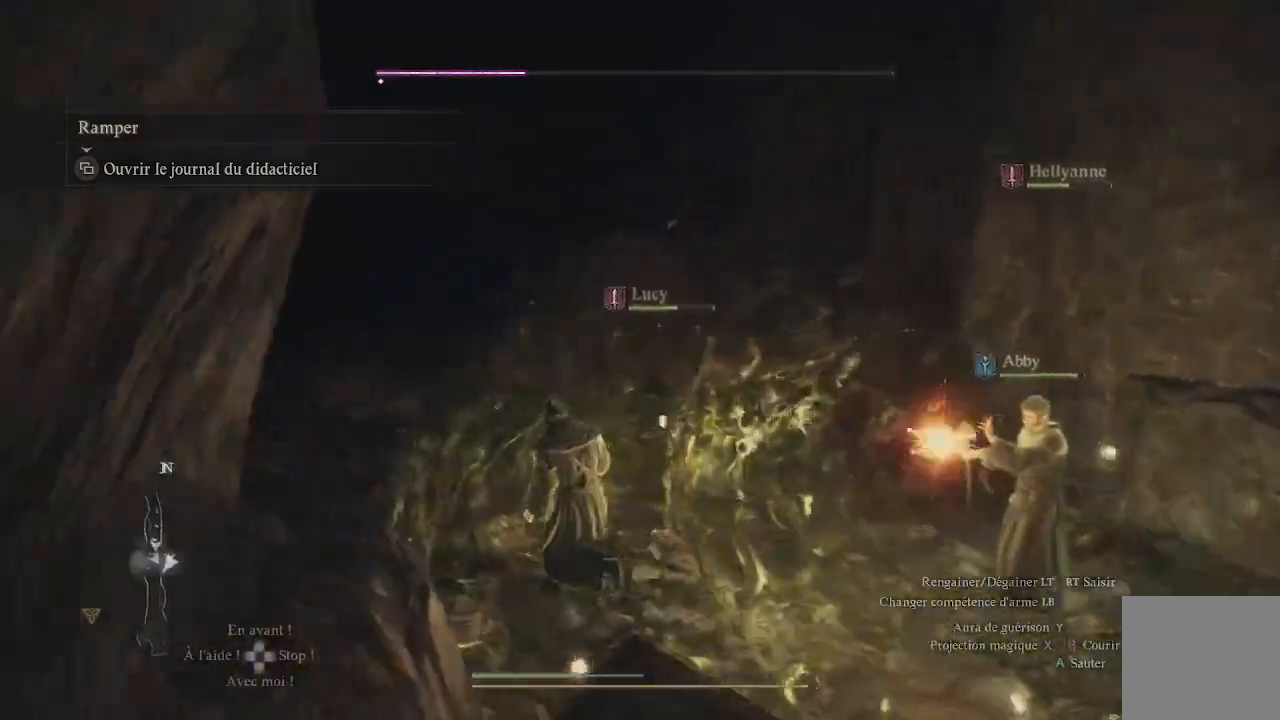
{"buttons": [], "left_stick": "left", "right_stick": "center", "events": [[50, "left_stick", "center"], [250, "left_stick", "left"]]}
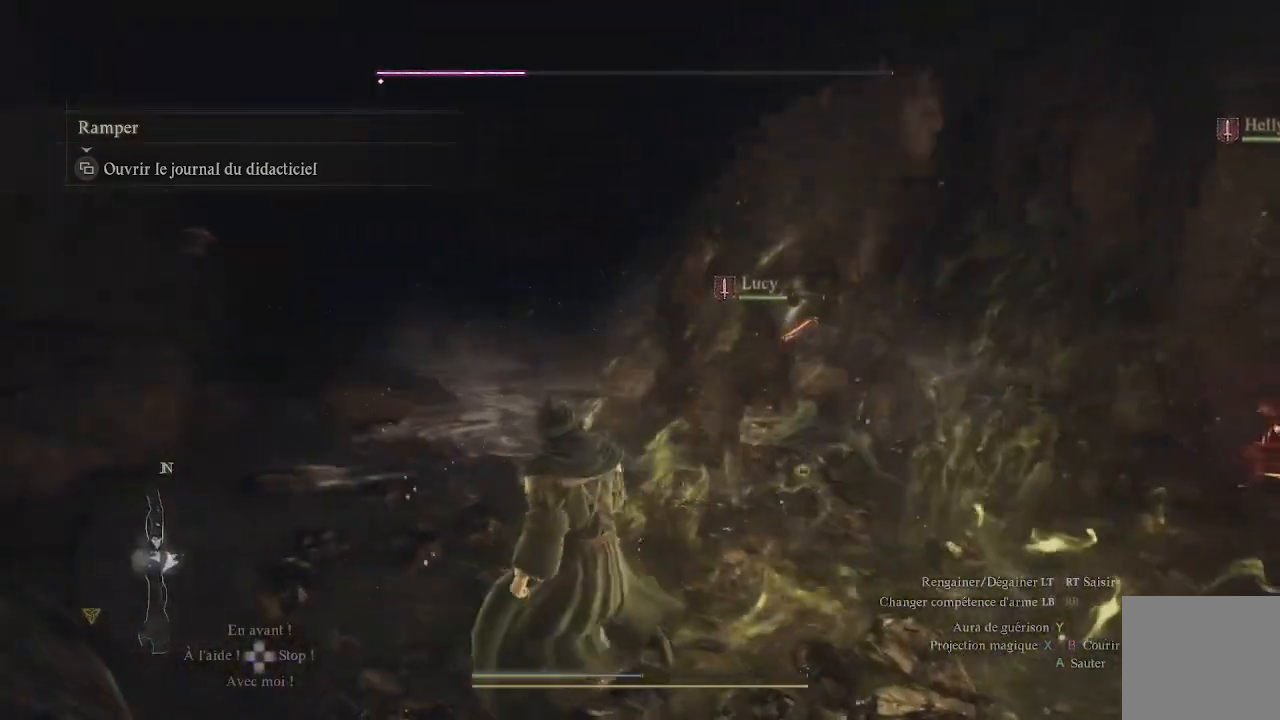
{"buttons": [], "left_stick": "left", "right_stick": "right", "events": [[383, "right_stick", "right"]]}
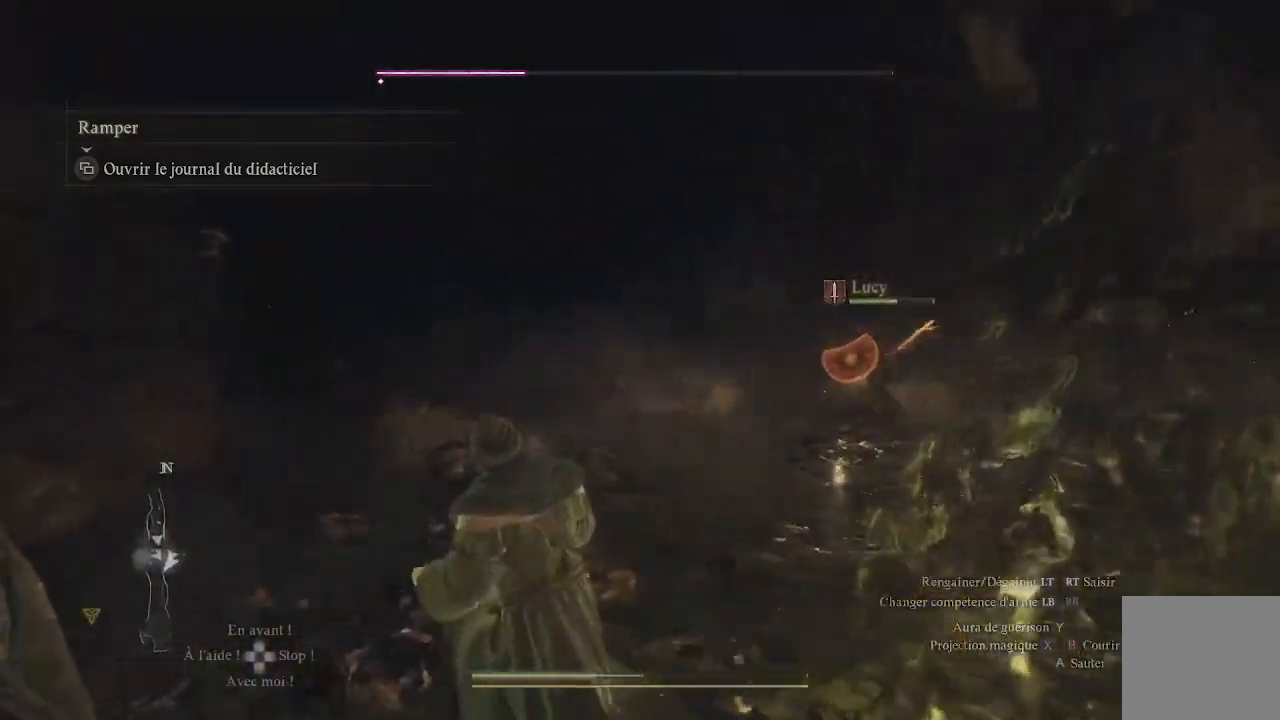
{"buttons": [], "left_stick": "left", "right_stick": "right", "events": []}
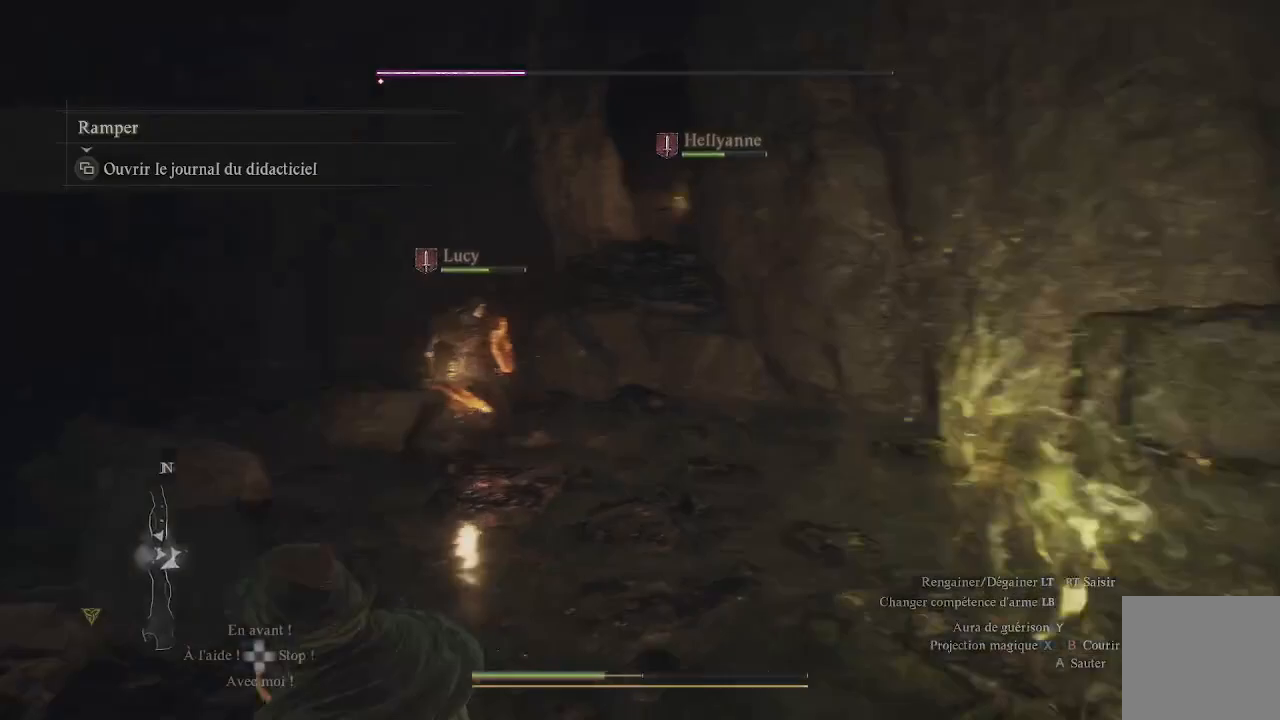
{"buttons": [], "left_stick": "left", "right_stick": "up-right", "events": [[233, "right_stick", "center"], [350, "right_stick", "up-right"]]}
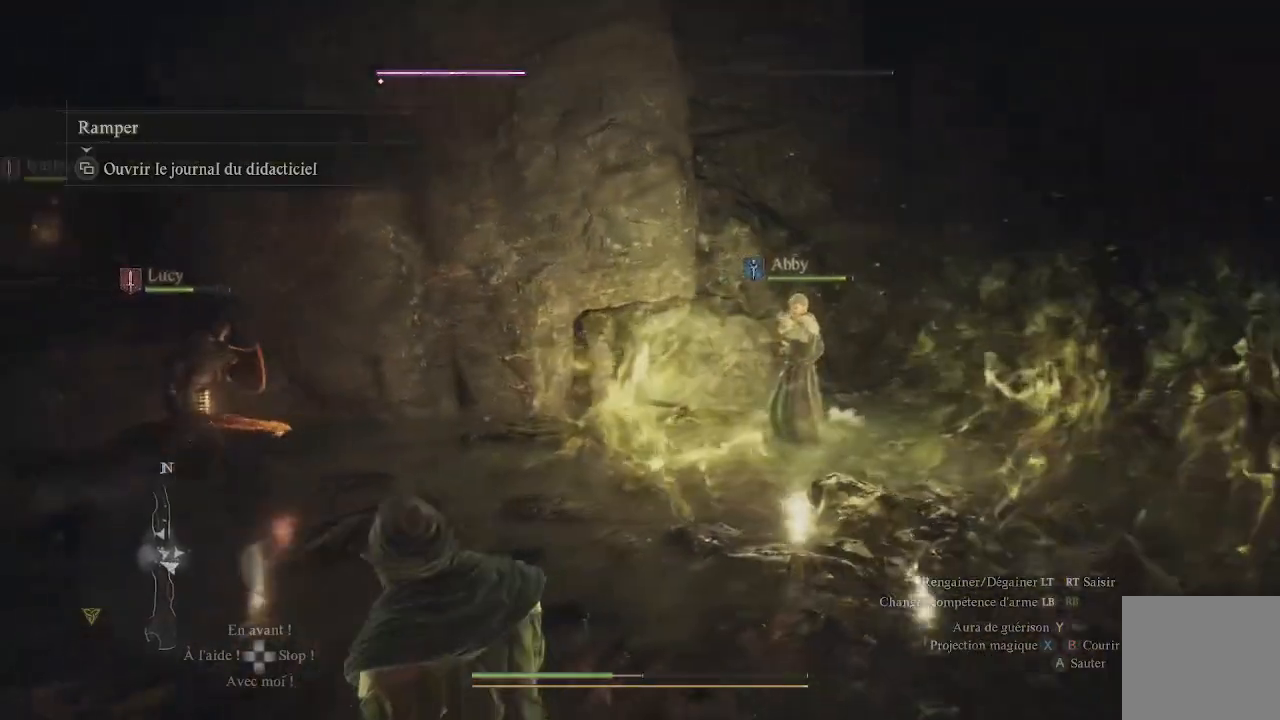
{"buttons": [], "left_stick": "center", "right_stick": "up", "events": [[100, "right_stick", "center"], [333, "left_stick", "down-left"], [333, "right_stick", "up"], [467, "left_stick", "center"]]}
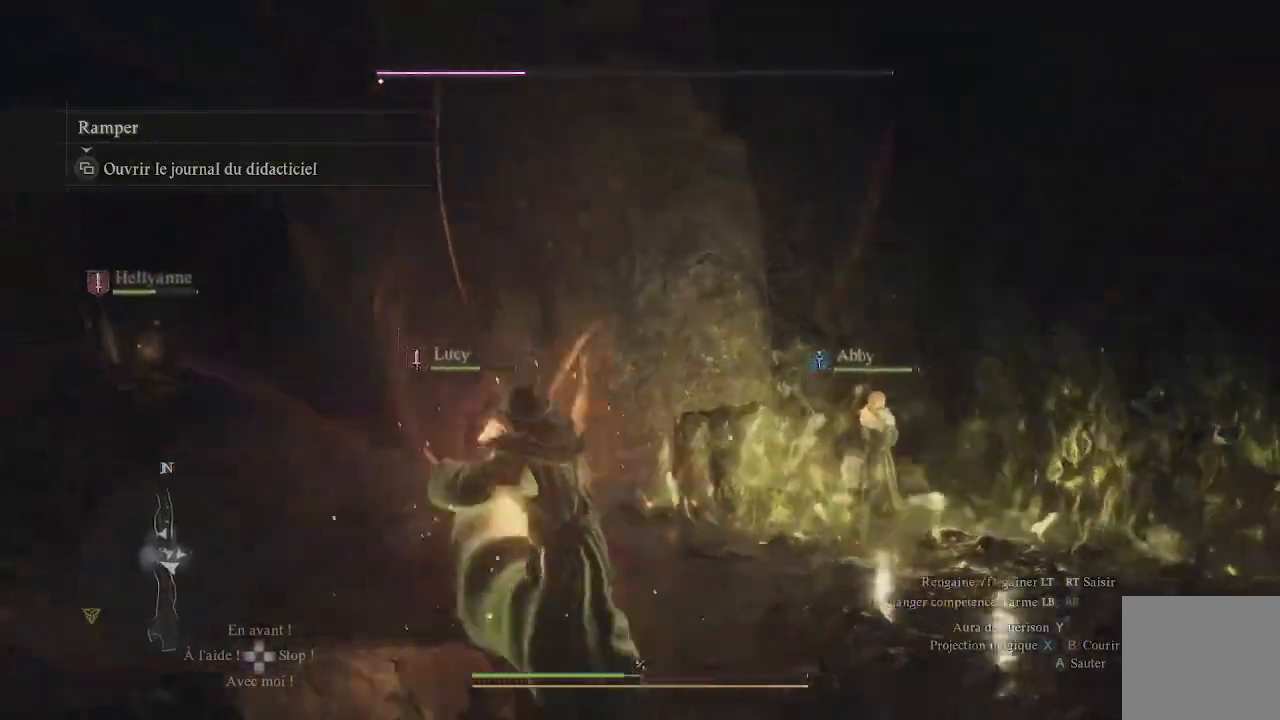
{"buttons": [], "left_stick": "center", "right_stick": "down-right", "events": [[117, "right_stick", "center"], [483, "right_stick", "down-right"]]}
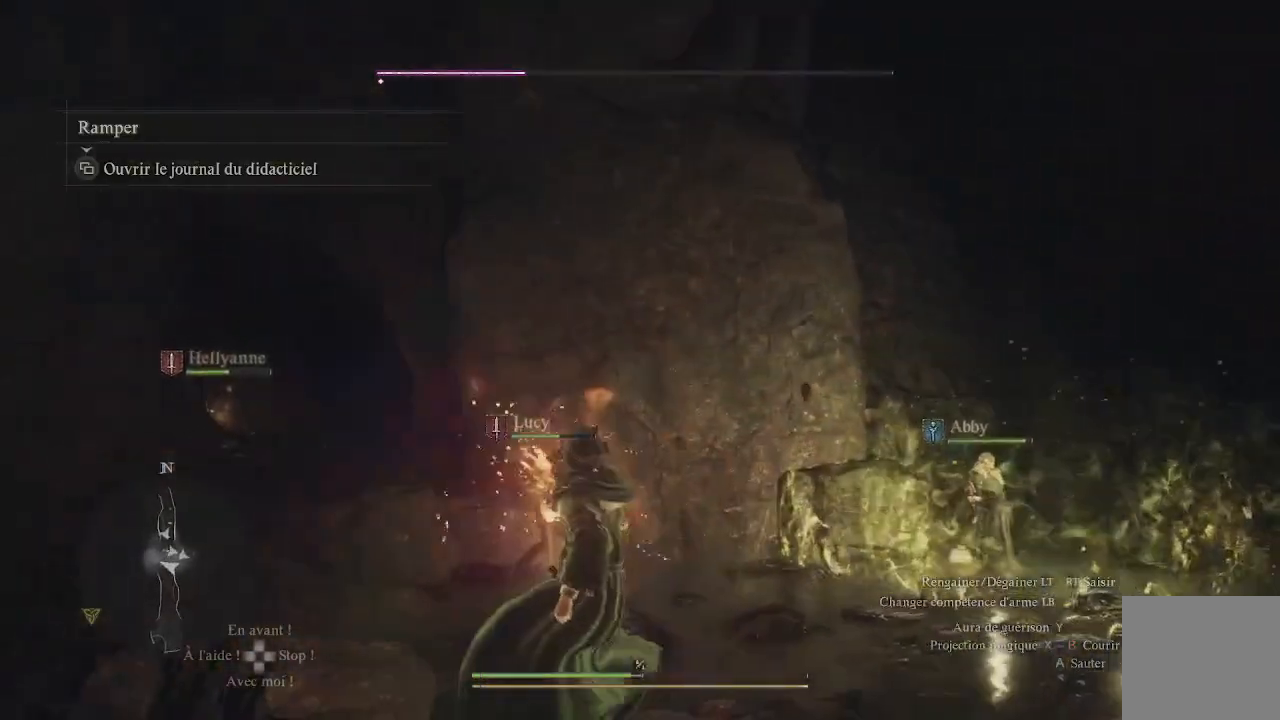
{"buttons": [], "left_stick": "up-right", "right_stick": "center", "events": [[100, "left_stick", "right"], [250, "left_stick", "up-right"], [350, "right_stick", "center"]]}
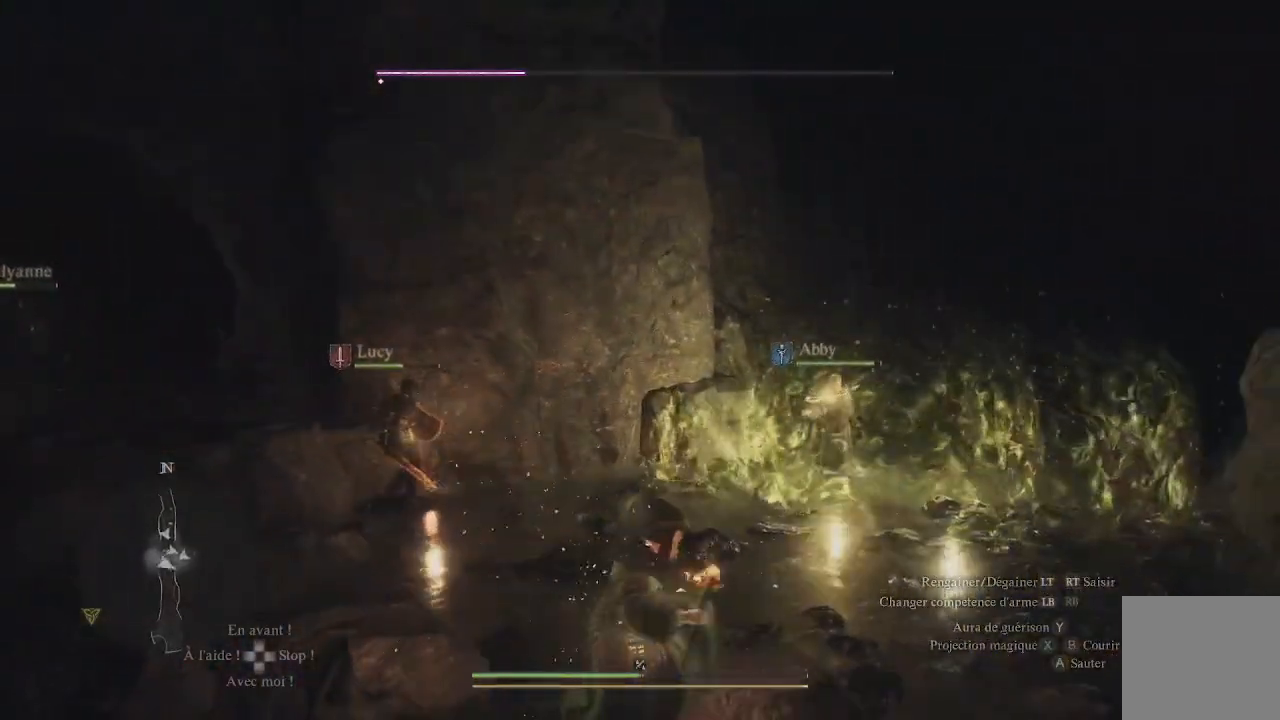
{"buttons": [], "left_stick": "center", "right_stick": "right", "events": [[250, "left_stick", "center"], [367, "right_stick", "right"]]}
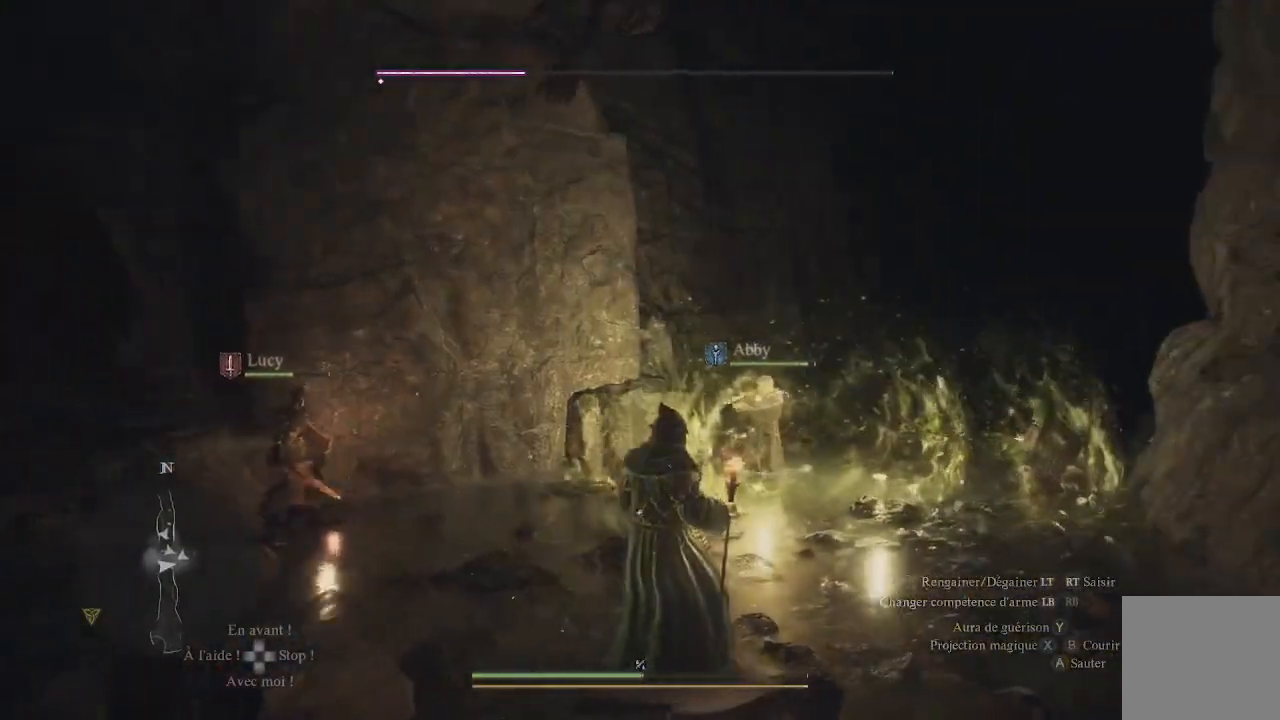
{"buttons": [], "left_stick": "down", "right_stick": "up", "events": [[33, "right_stick", "center"], [150, "right_stick", "up"], [267, "left_stick", "down"]]}
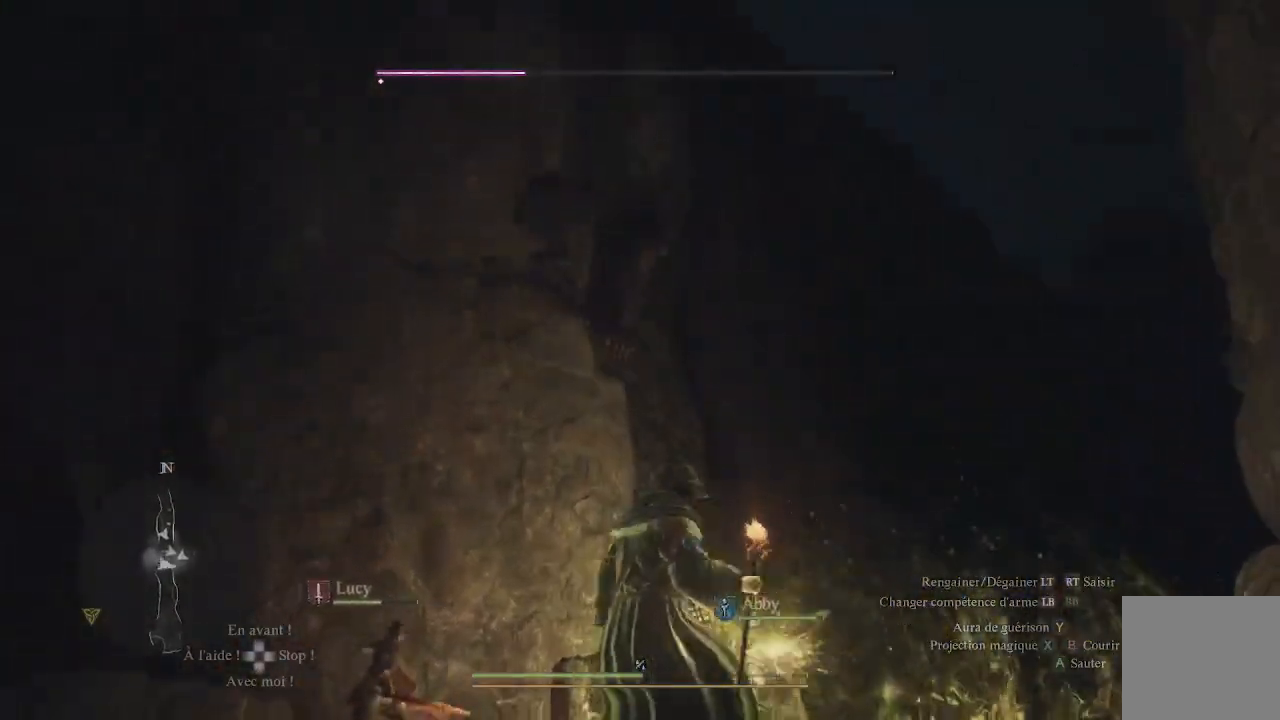
{"buttons": [], "left_stick": "up-left", "right_stick": "up-left", "events": [[17, "right_stick", "up-left"], [33, "left_stick", "down-left"], [183, "left_stick", "left"], [250, "right_stick", "center"], [350, "right_stick", "up-left"], [500, "left_stick", "up-left"]]}
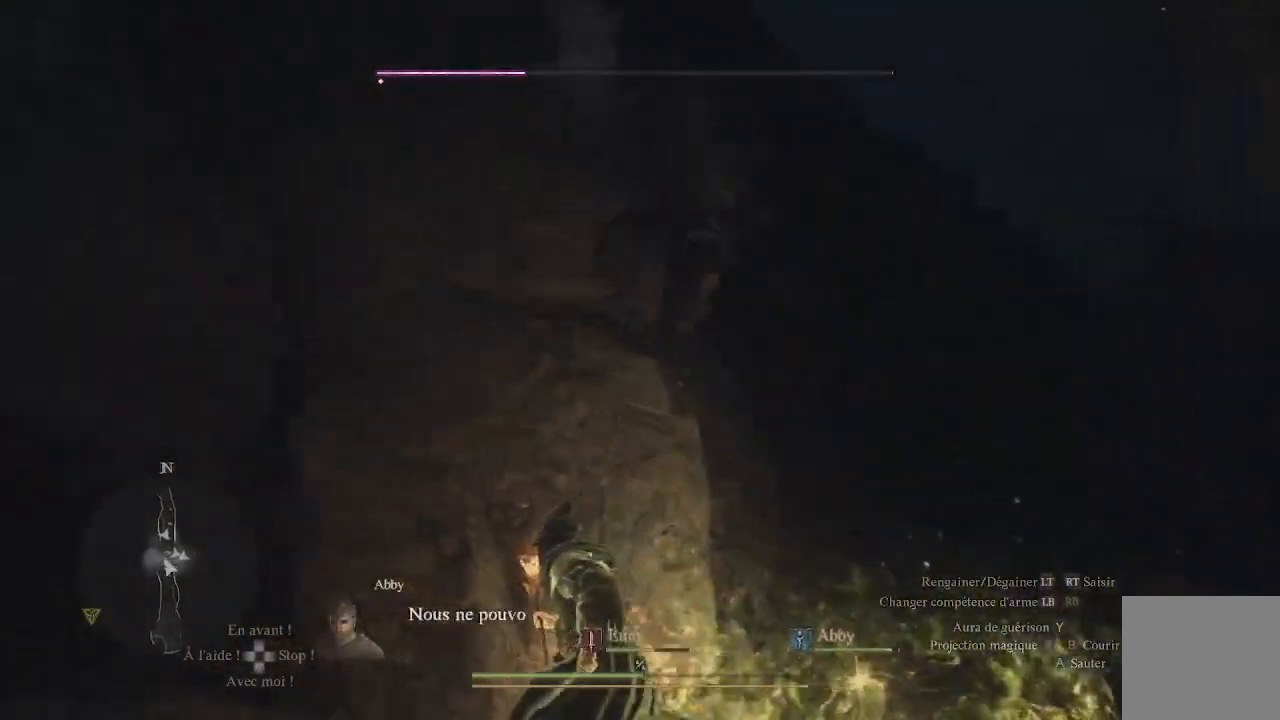
{"buttons": [], "left_stick": "up-left", "right_stick": "down-left", "events": [[67, "right_stick", "left"], [217, "right_stick", "down-left"], [267, "L3", "down"], [383, "L3", "up"]]}
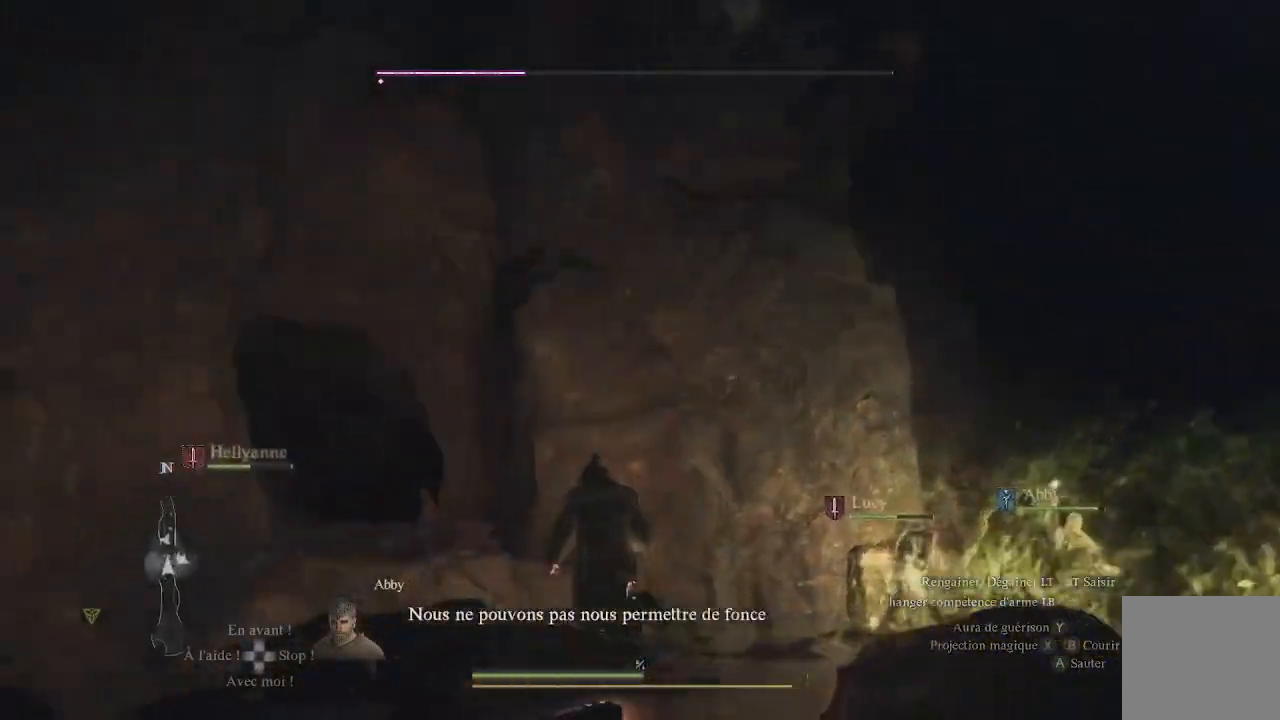
{"buttons": [], "left_stick": "up-left", "right_stick": "center", "events": [[100, "right_stick", "center"], [250, "right_stick", "down-left"], [450, "right_stick", "center"]]}
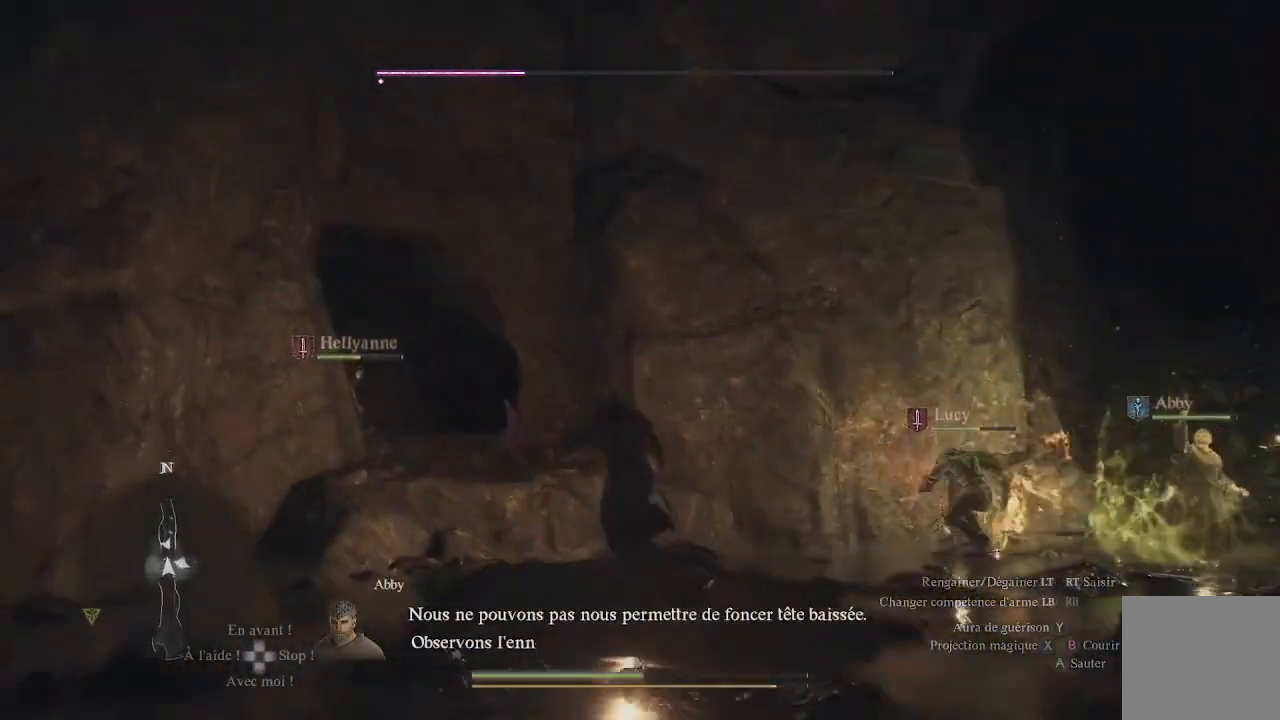
{"buttons": [], "left_stick": "up-left", "right_stick": "center", "events": [[283, "A", "down"], [383, "A", "up"]]}
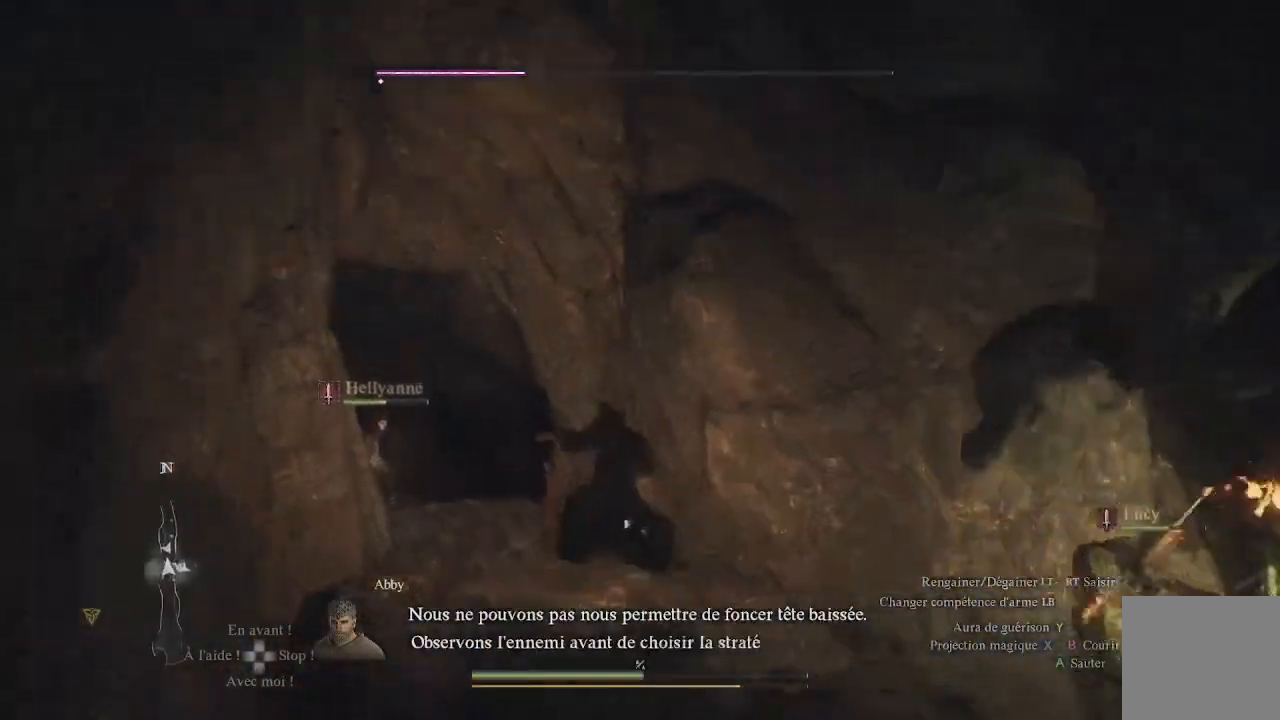
{"buttons": [], "left_stick": "up-left", "right_stick": "down-right", "events": [[200, "right_stick", "down-right"]]}
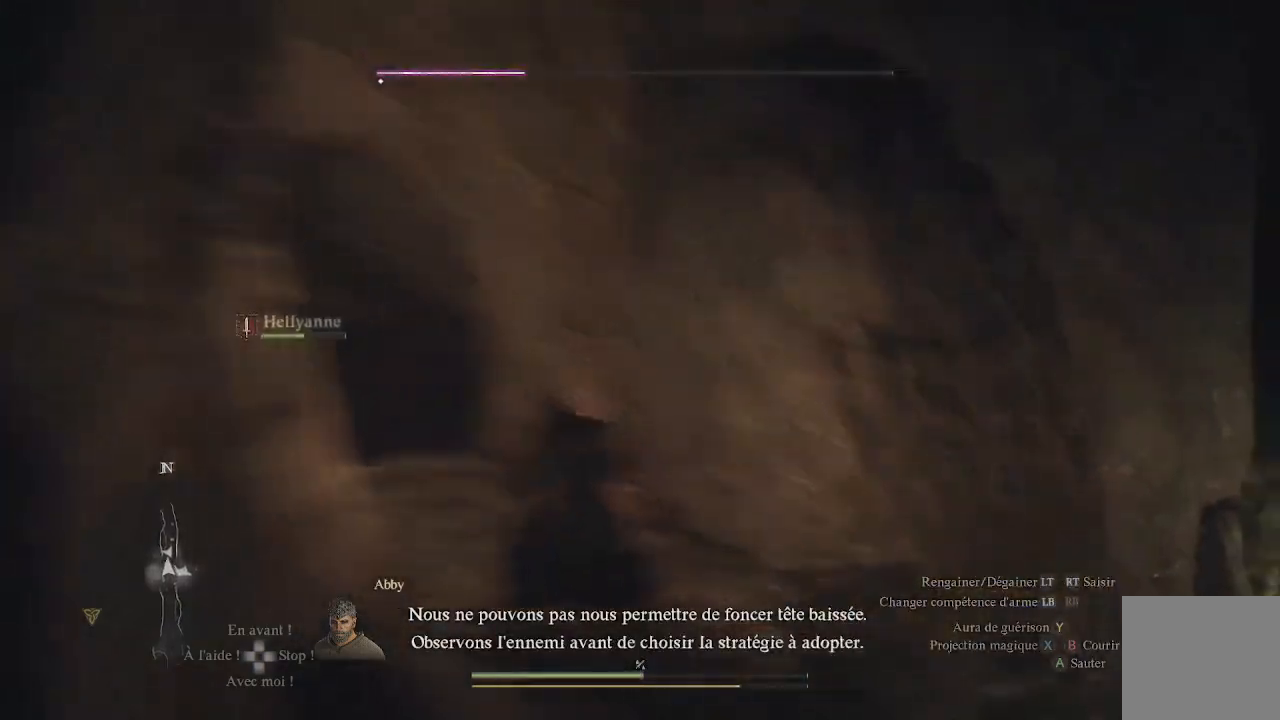
{"buttons": [], "left_stick": "center", "right_stick": "right", "events": [[167, "left_stick", "center"], [467, "right_stick", "right"]]}
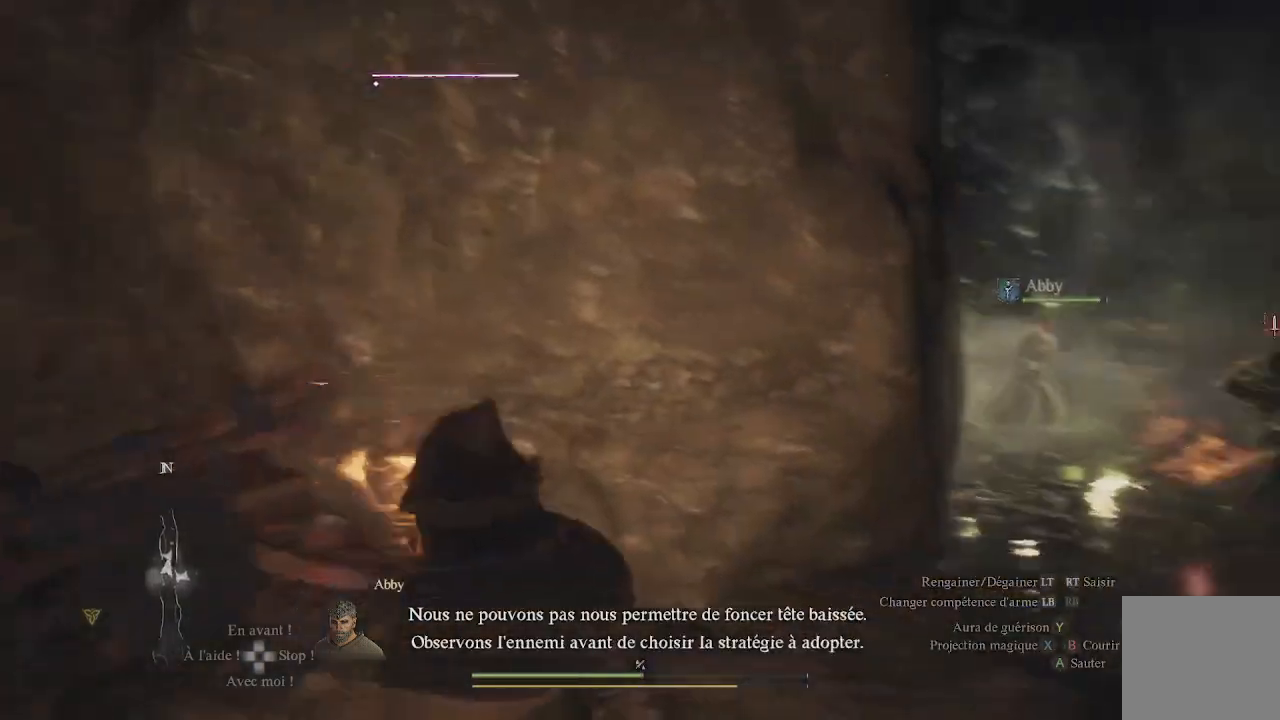
{"buttons": ["Y", "L1"], "left_stick": "center", "right_stick": "center", "events": [[233, "right_stick", "center"], [267, "L1", "down"], [367, "Y", "down"], [467, "Y", "up"], [500, "Y", "down"]]}
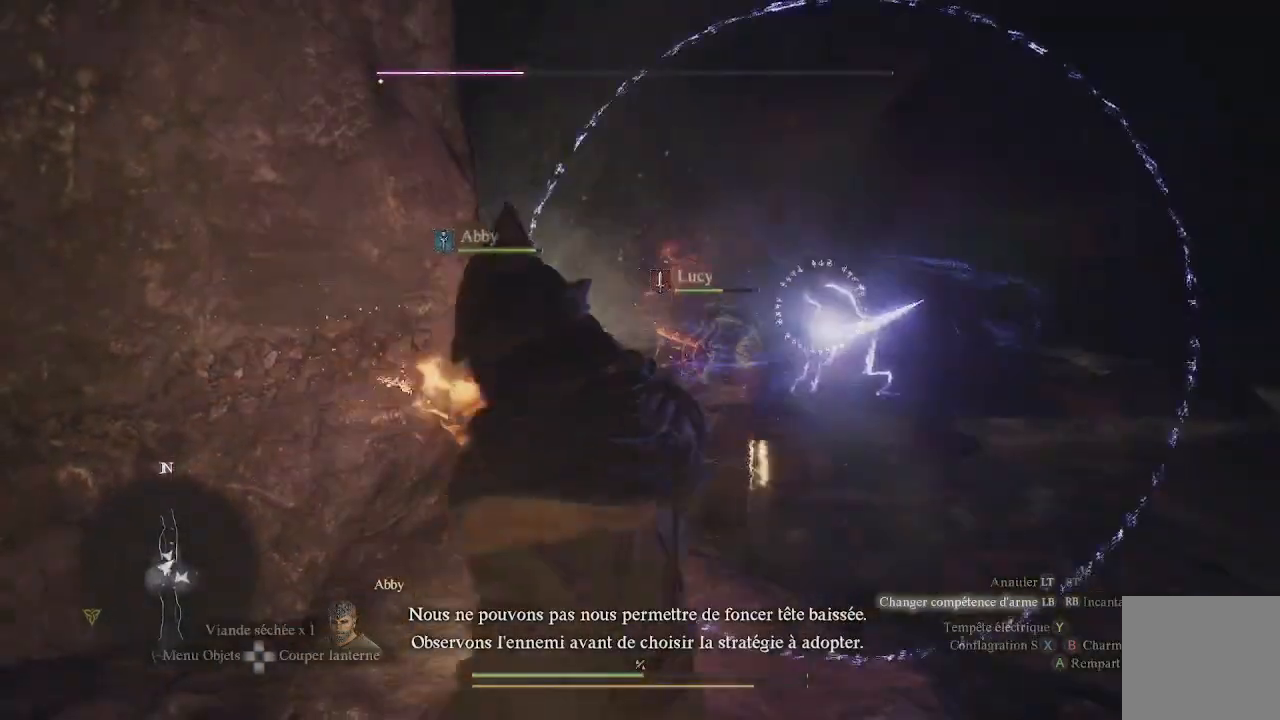
{"buttons": ["L1", "R1"], "left_stick": "down", "right_stick": "up-right", "events": [[83, "Y", "up"], [200, "R1", "down"], [250, "right_stick", "up-right"], [467, "left_stick", "down"]]}
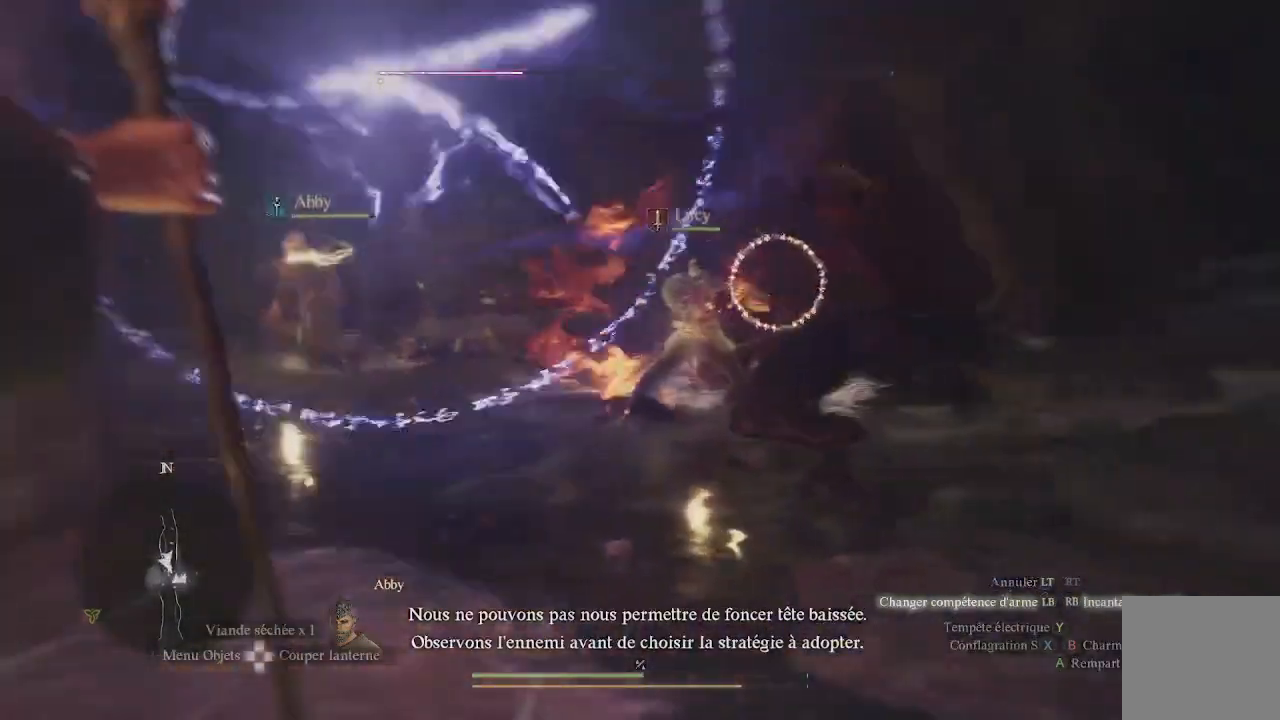
{"buttons": ["L1", "R1"], "left_stick": "down", "right_stick": "center", "events": [[400, "right_stick", "center"]]}
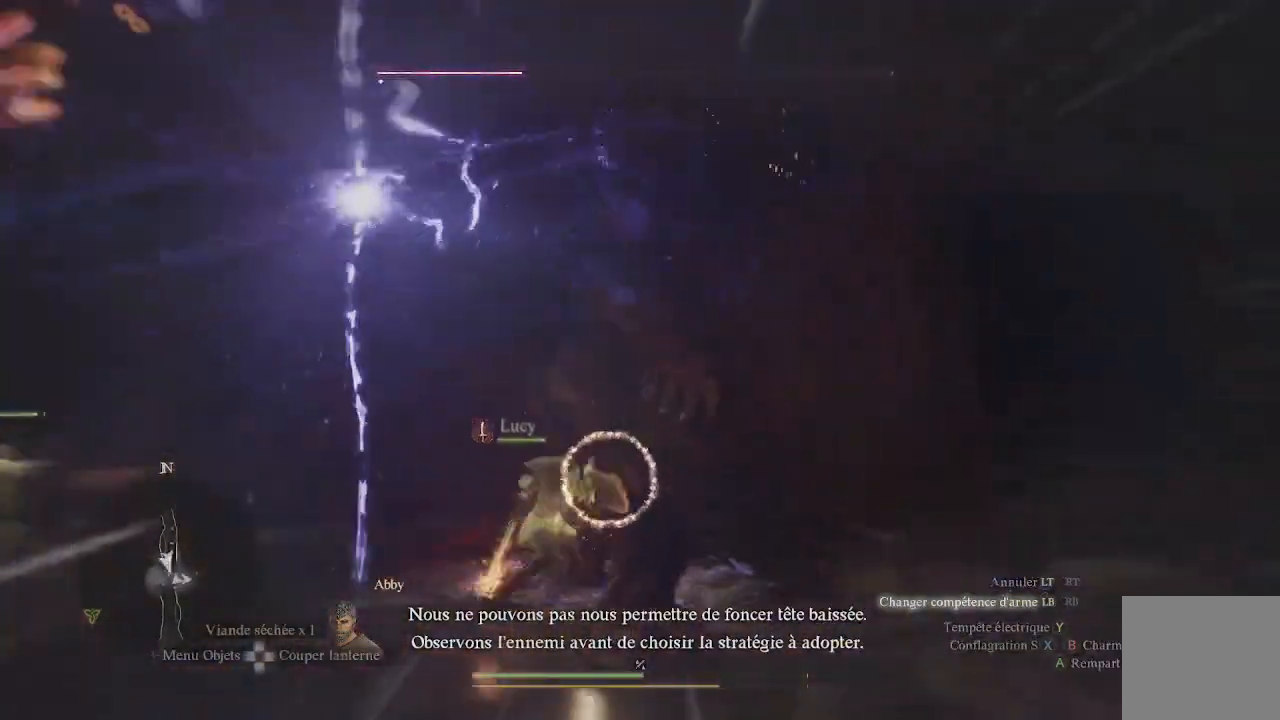
{"buttons": ["L1", "R1"], "left_stick": "down-left", "right_stick": "up-right", "events": [[33, "right_stick", "right"], [233, "left_stick", "down-left"], [283, "right_stick", "center"], [450, "right_stick", "up-right"]]}
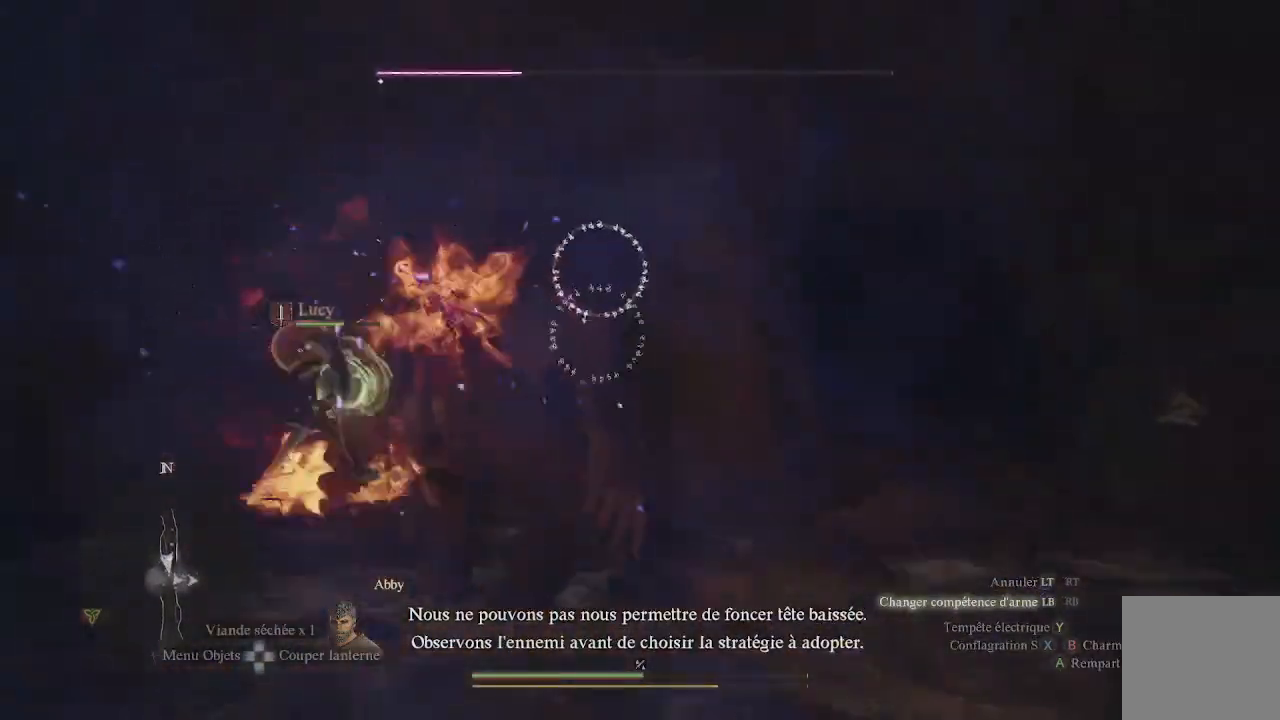
{"buttons": [], "left_stick": "center", "right_stick": "center", "events": [[83, "right_stick", "center"], [217, "left_stick", "down"], [217, "right_stick", "down-right"], [433, "R1", "up"], [433, "left_stick", "center"], [483, "L1", "up"], [500, "right_stick", "center"]]}
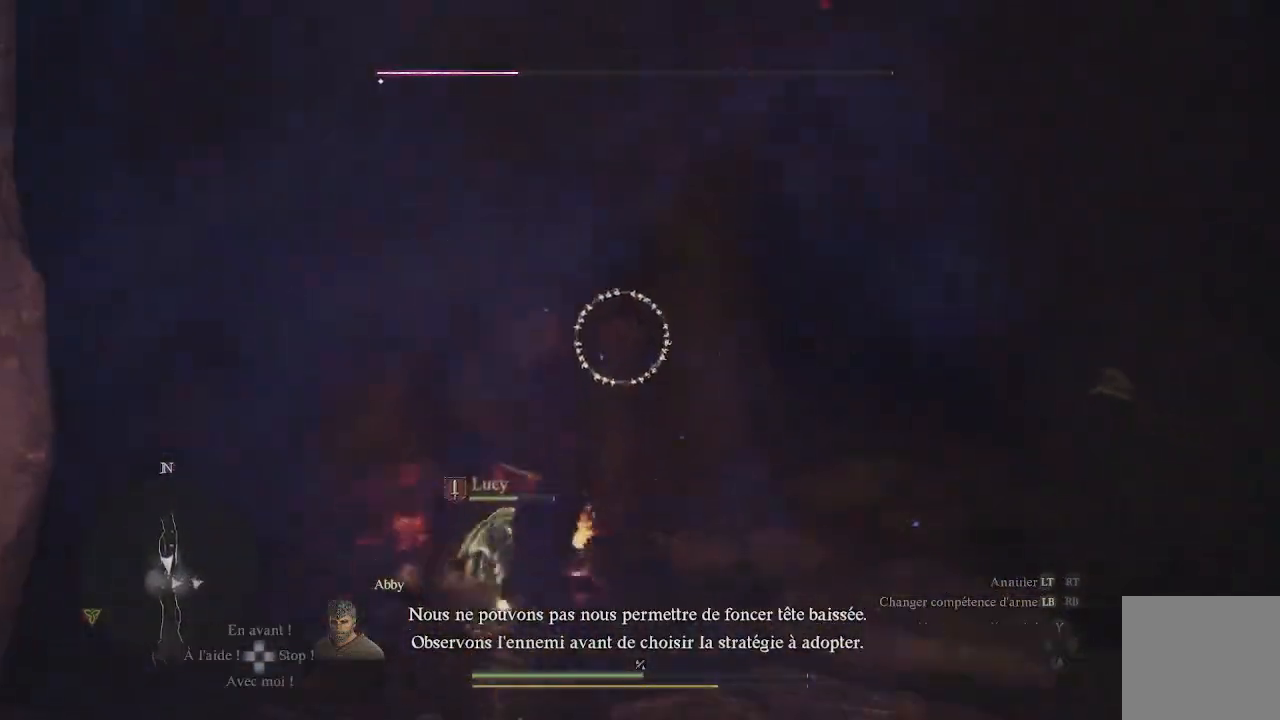
{"buttons": [], "left_stick": "center", "right_stick": "center", "events": []}
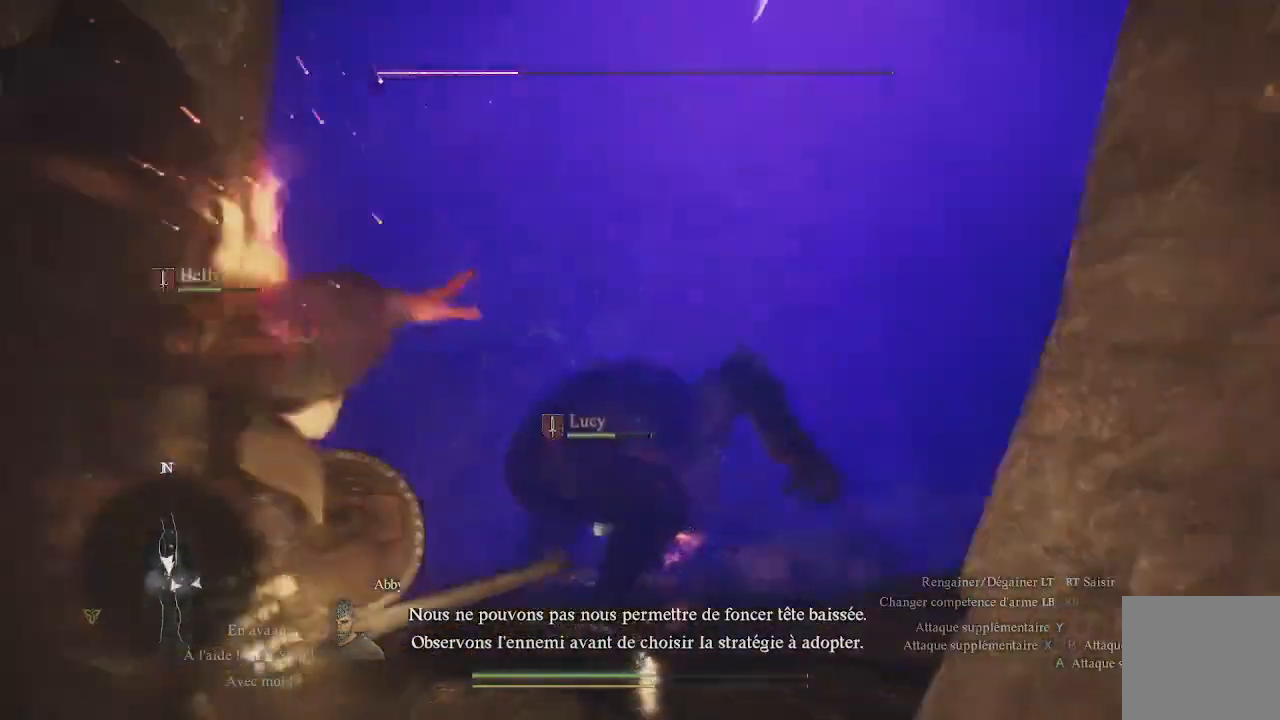
{"buttons": ["X"], "left_stick": "center", "right_stick": "center", "events": [[267, "X", "down"], [350, "X", "up"], [417, "X", "down"]]}
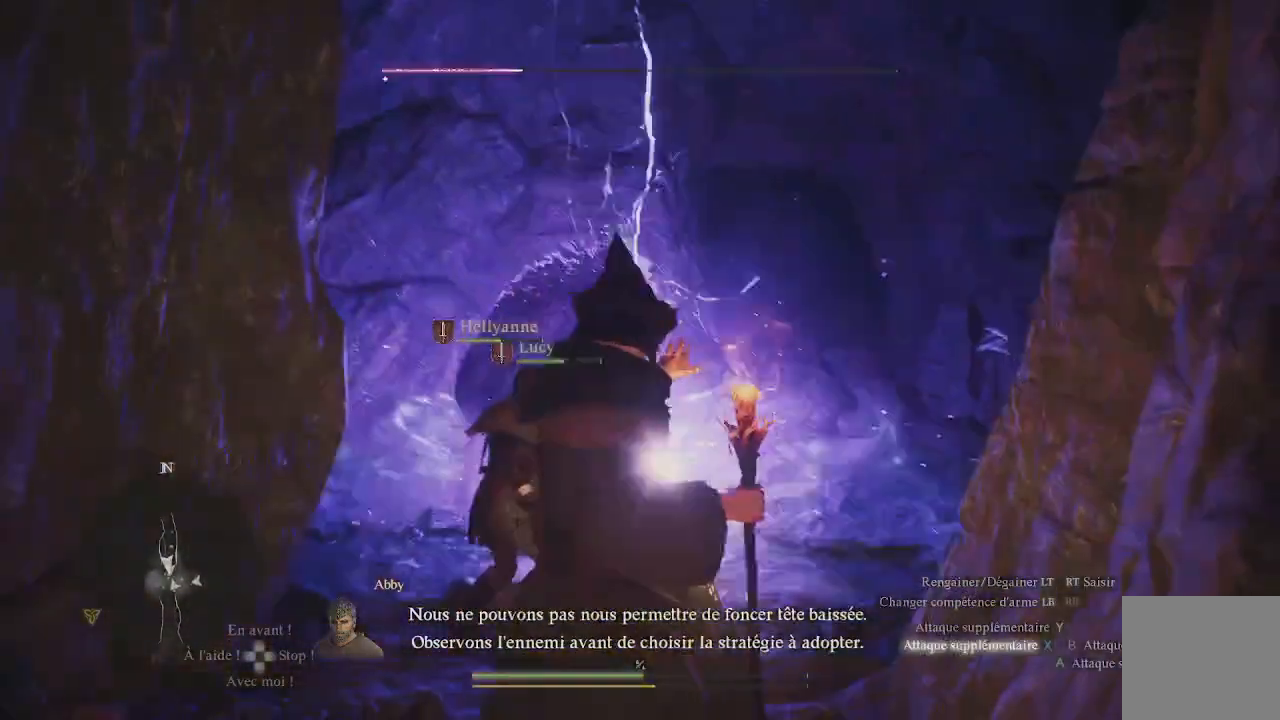
{"buttons": [], "left_stick": "center", "right_stick": "center", "events": [[33, "X", "up"], [67, "X", "down"], [167, "X", "up"], [217, "X", "down"], [333, "X", "up"], [417, "X", "down"], [483, "X", "up"]]}